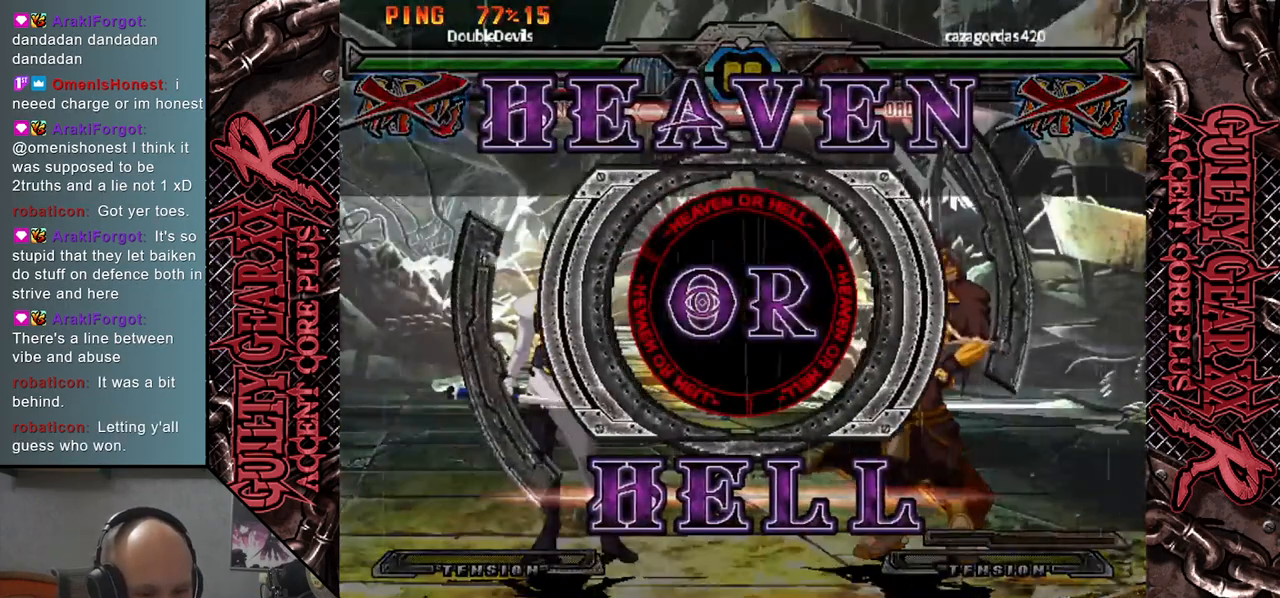
Gameplay with a controller (arcade stick); each line is a JSON object with the inputs held at the frame after it. "events" lists button and stick changes between this image and that frame as [ms after this image, input, new state], when the widget could be followed in between. Not read: L3 R3 other_buttons.
{"buttons": [], "left_stick": "down", "events": [[33, "left_stick", "down"], [167, "R2", "down"], [267, "R2", "up"], [400, "R2", "down"], [483, "R2", "up"]]}
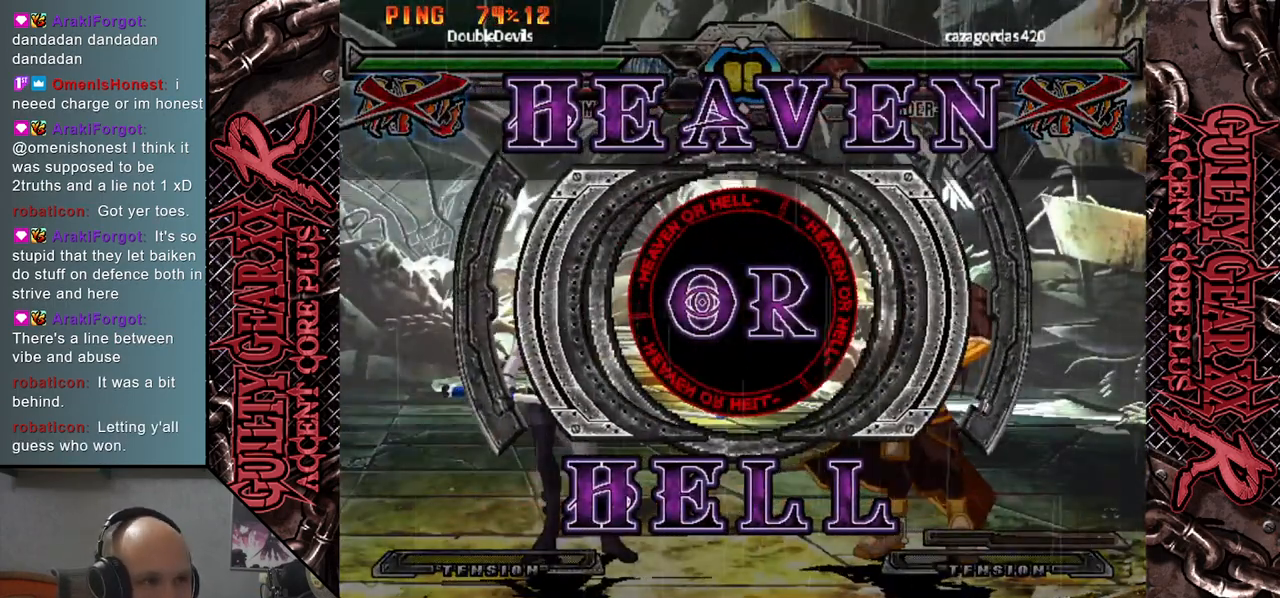
{"buttons": [], "left_stick": "down", "events": [[117, "R2", "down"], [200, "R2", "up"], [317, "R2", "down"], [417, "R2", "up"]]}
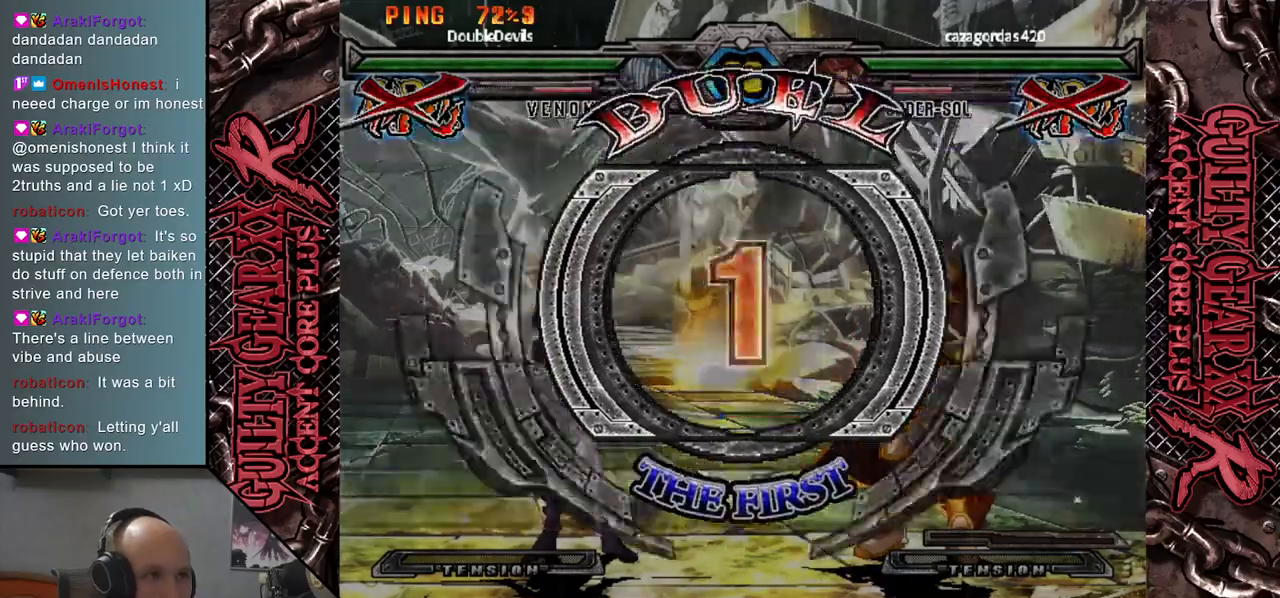
{"buttons": ["R2"], "left_stick": "down", "events": [[50, "R2", "down"], [150, "R2", "up"], [267, "R2", "down"], [350, "R2", "up"], [467, "R2", "down"]]}
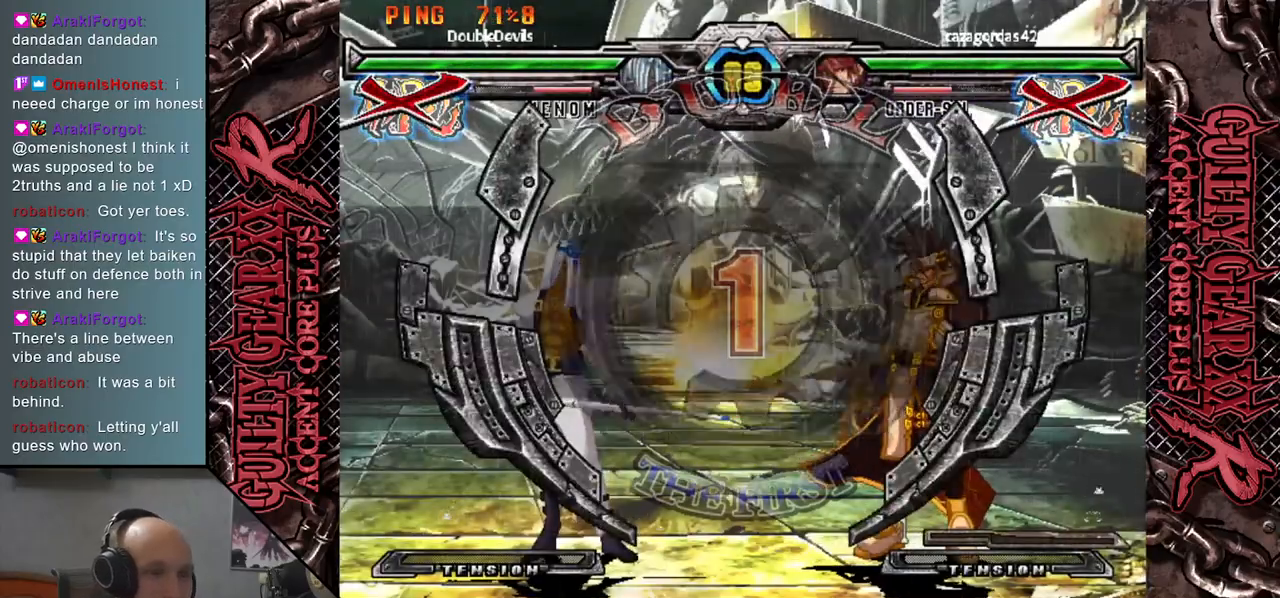
{"buttons": [], "left_stick": "down", "events": [[50, "R2", "up"], [167, "R2", "down"], [250, "R2", "up"], [367, "R2", "down"], [467, "R2", "up"]]}
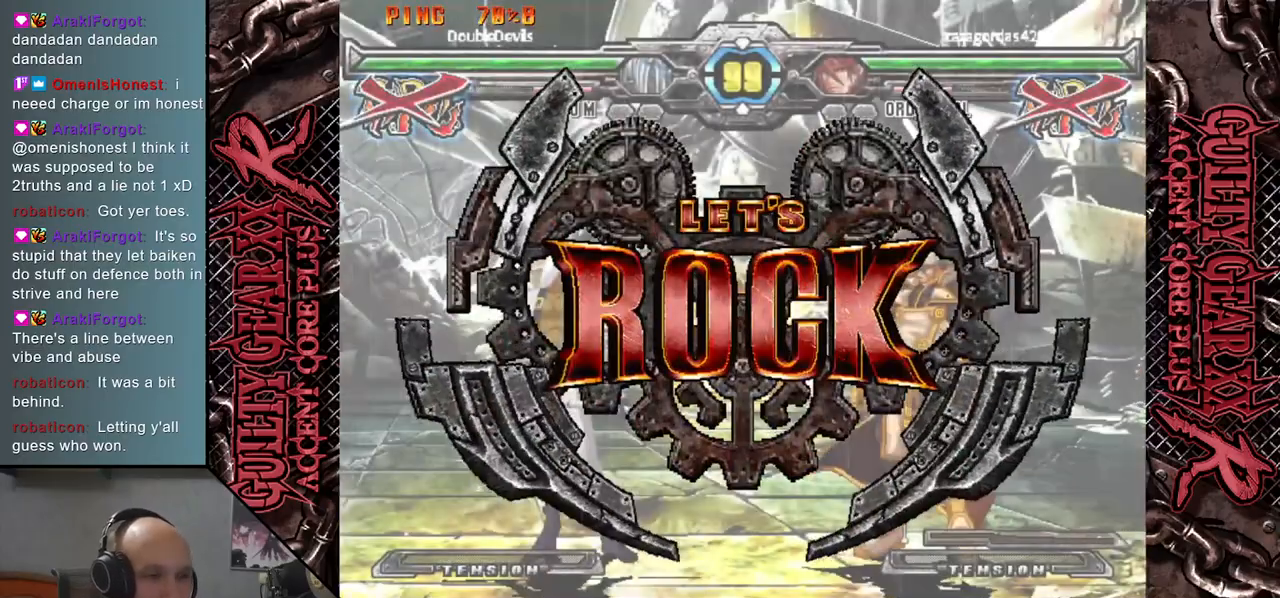
{"buttons": ["R2"], "left_stick": "down", "events": [[67, "R2", "down"], [183, "R2", "up"], [283, "R2", "down"], [367, "R2", "up"], [500, "R2", "down"]]}
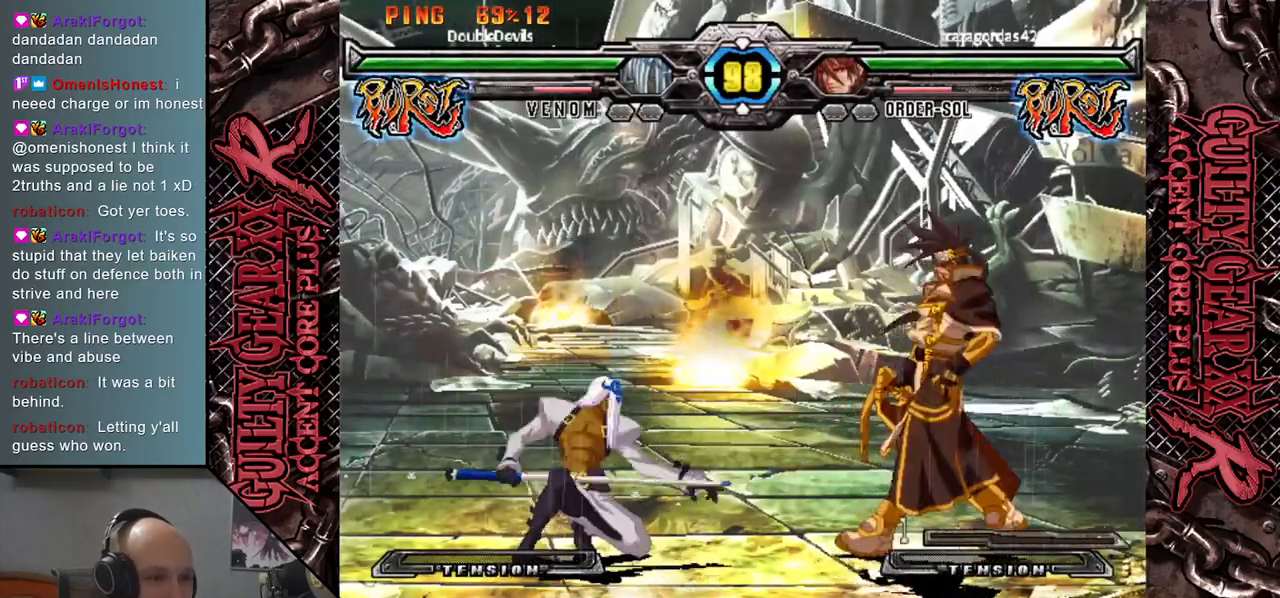
{"buttons": [], "left_stick": "down", "events": [[67, "R2", "up"], [167, "R2", "down"], [250, "R2", "up"], [333, "left_stick", "right"], [417, "left_stick", "down"]]}
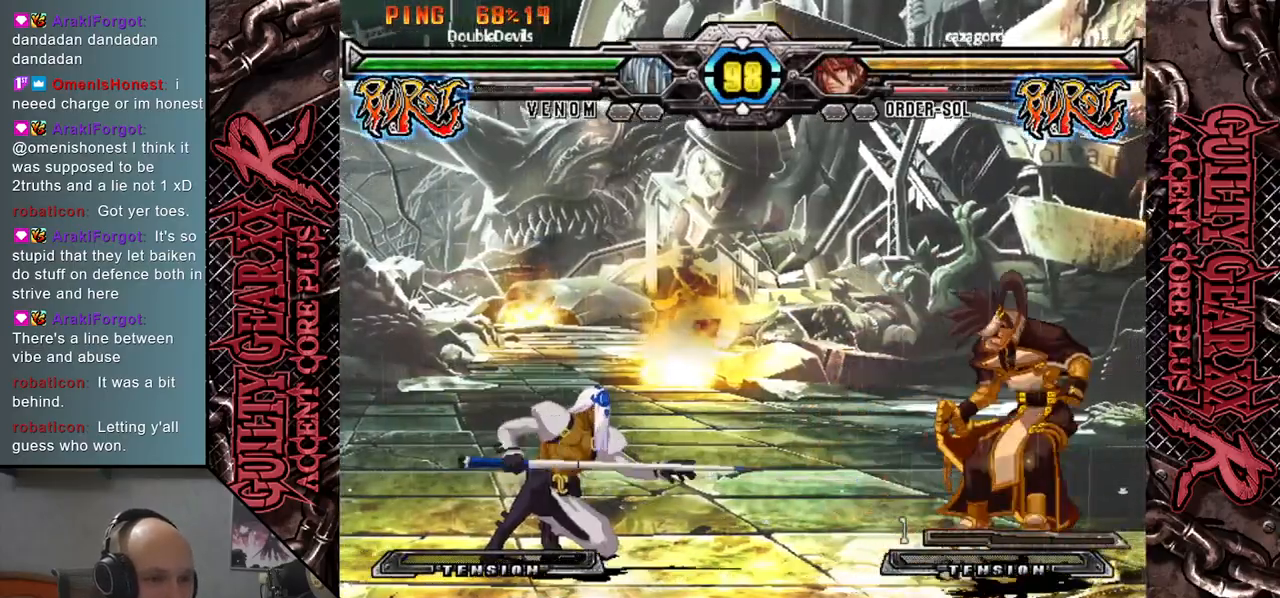
{"buttons": [], "left_stick": "down-right", "events": [[50, "left_stick", "down-right"], [150, "R2", "down"], [233, "R2", "up"], [367, "R2", "down"], [467, "R2", "up"]]}
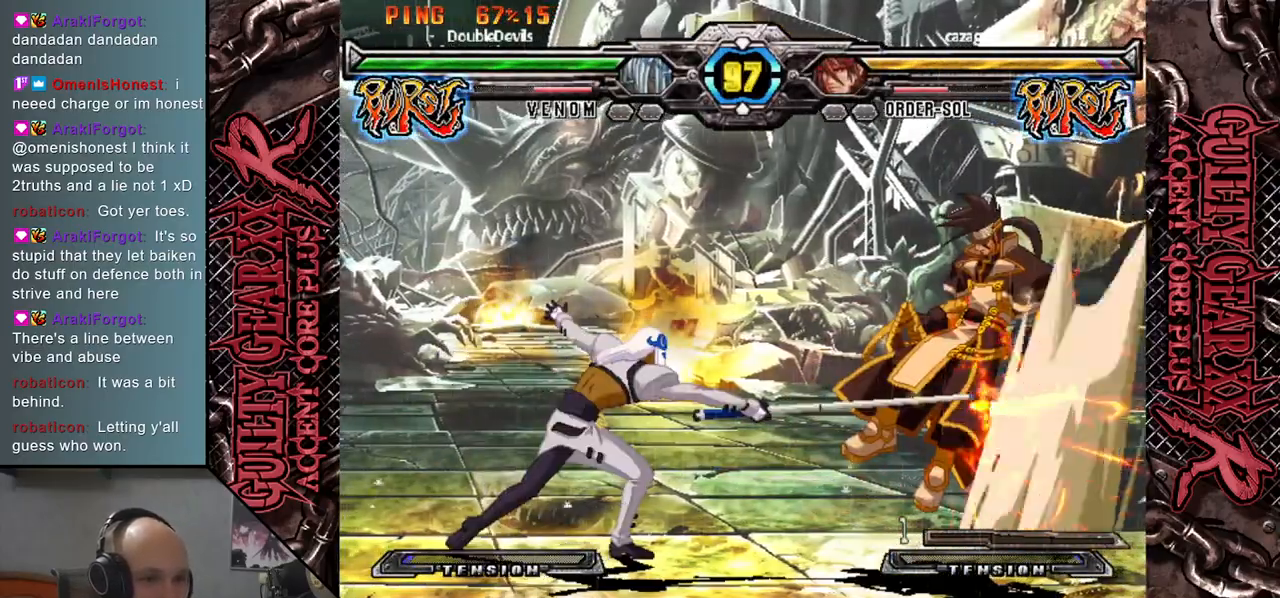
{"buttons": [], "left_stick": "left", "events": [[17, "left_stick", "right"], [117, "left_stick", "down"], [200, "left_stick", "down-left"], [400, "left_stick", "left"]]}
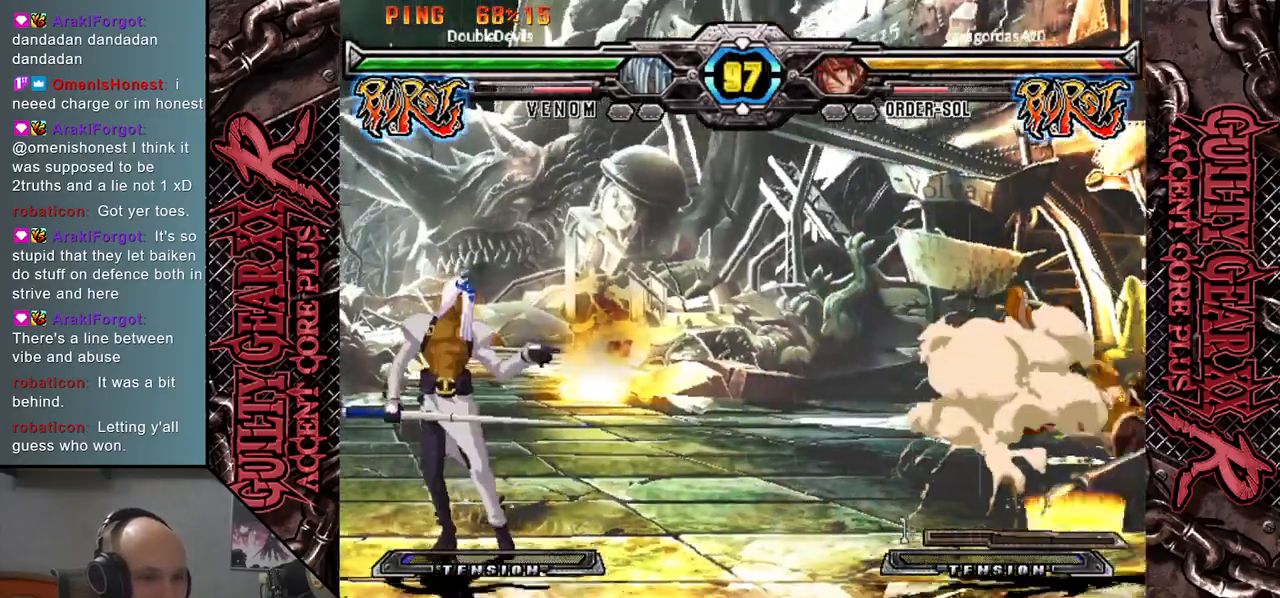
{"buttons": [], "left_stick": "right", "events": [[350, "left_stick", "down"], [417, "left_stick", "right"]]}
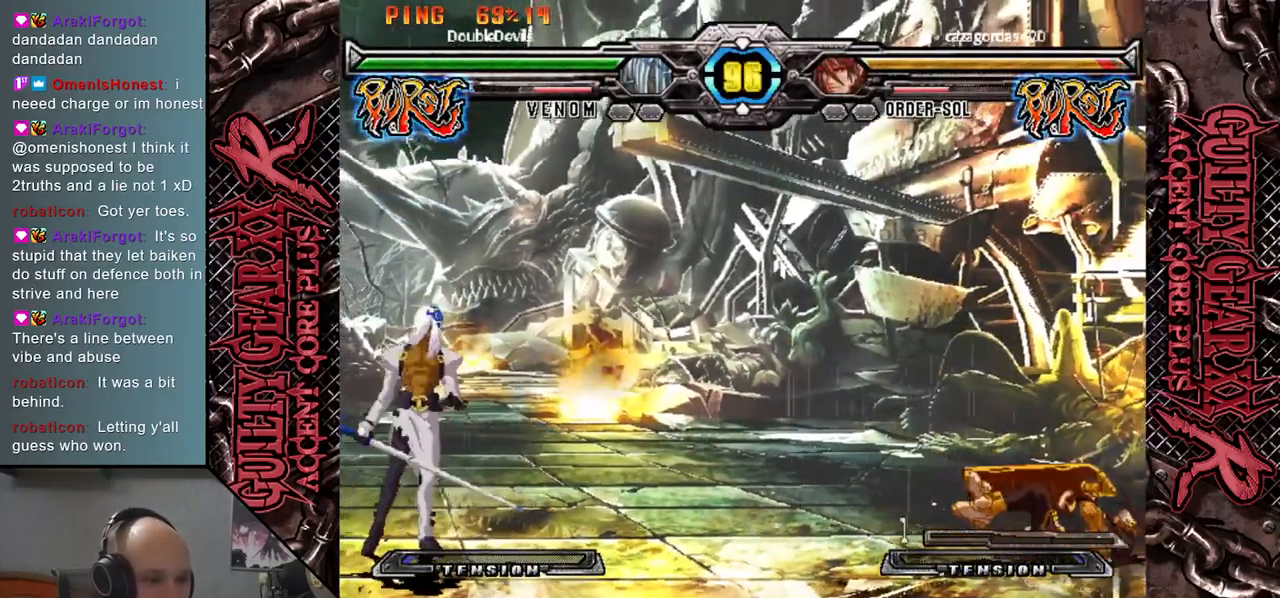
{"buttons": [], "left_stick": "right", "events": [[33, "left_stick", "down"], [117, "left_stick", "left"], [167, "SQUARE", "down"], [267, "SQUARE", "up"], [467, "left_stick", "right"]]}
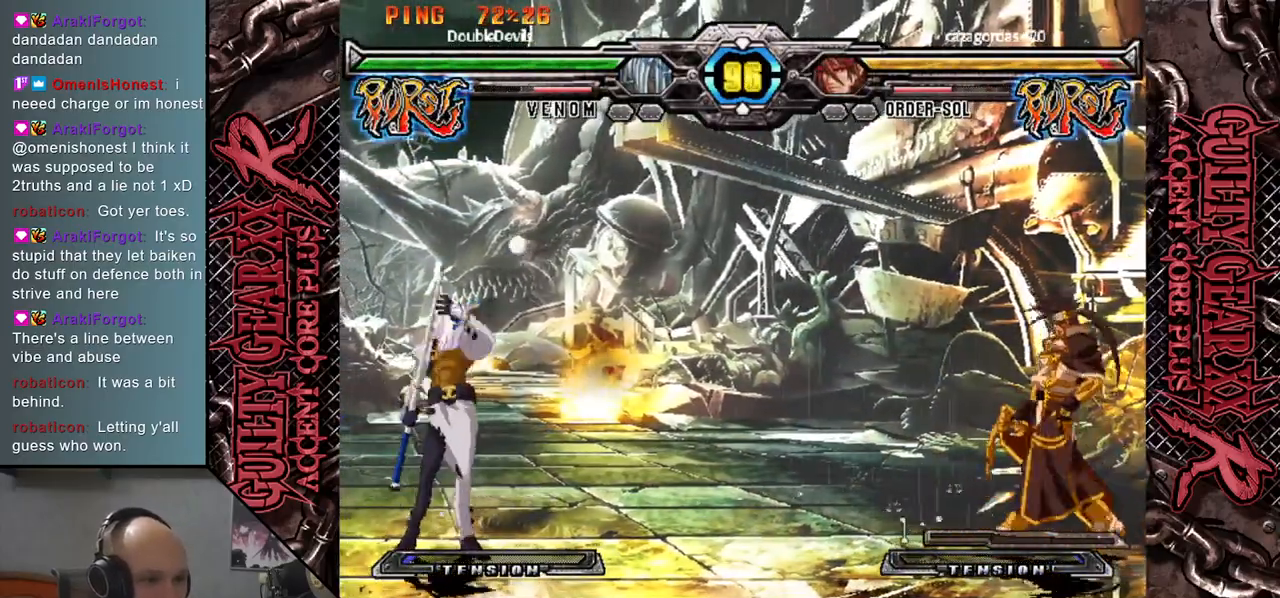
{"buttons": [], "left_stick": "left", "events": [[17, "left_stick", "down"], [100, "left_stick", "left"], [150, "R2", "down"], [267, "R2", "up"]]}
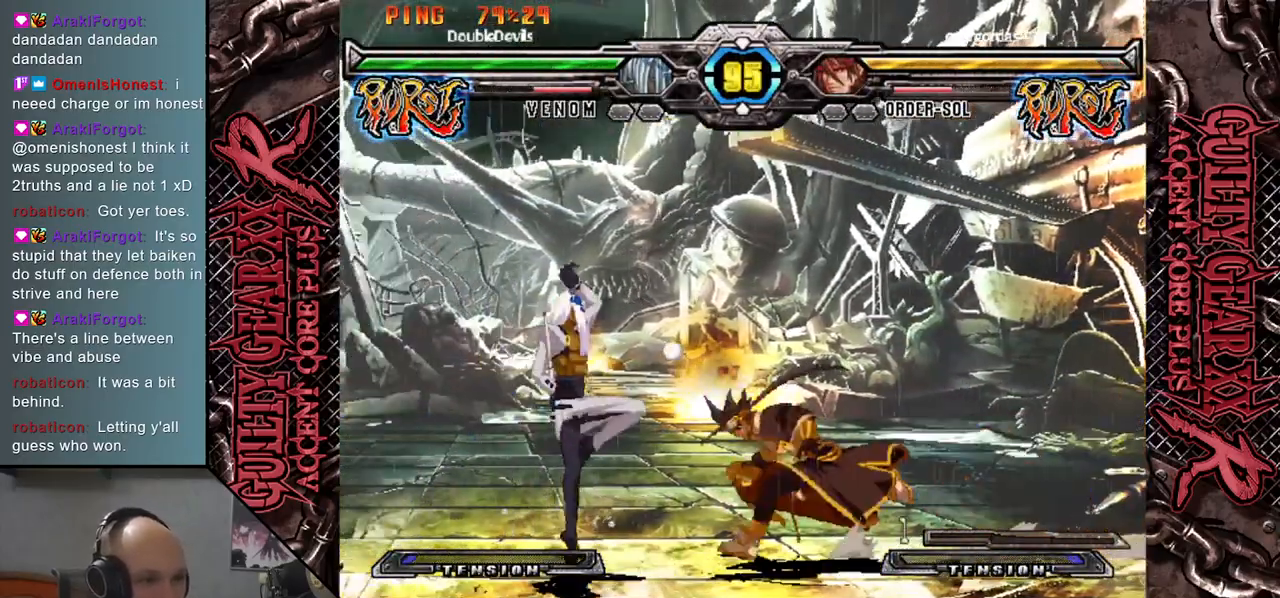
{"buttons": [], "left_stick": "center", "events": [[83, "left_stick", "down"], [133, "left_stick", "right"], [200, "left_stick", "up"], [300, "left_stick", "left"], [417, "left_stick", "down"], [467, "left_stick", "center"]]}
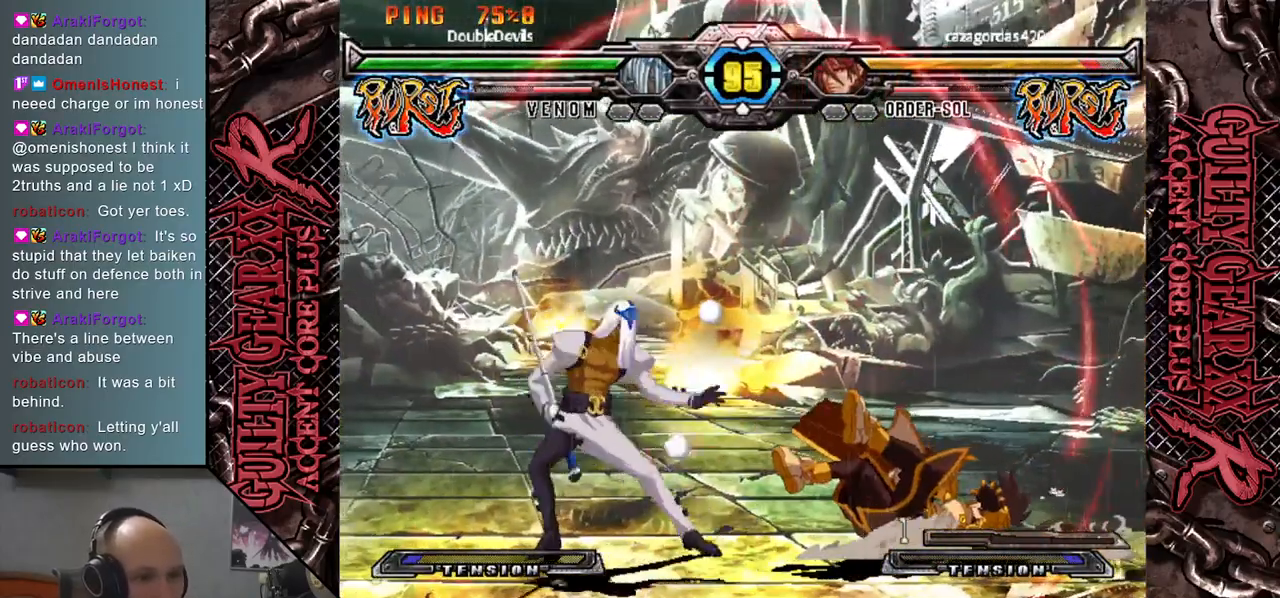
{"buttons": [], "left_stick": "center", "events": [[17, "left_stick", "left"], [400, "left_stick", "center"]]}
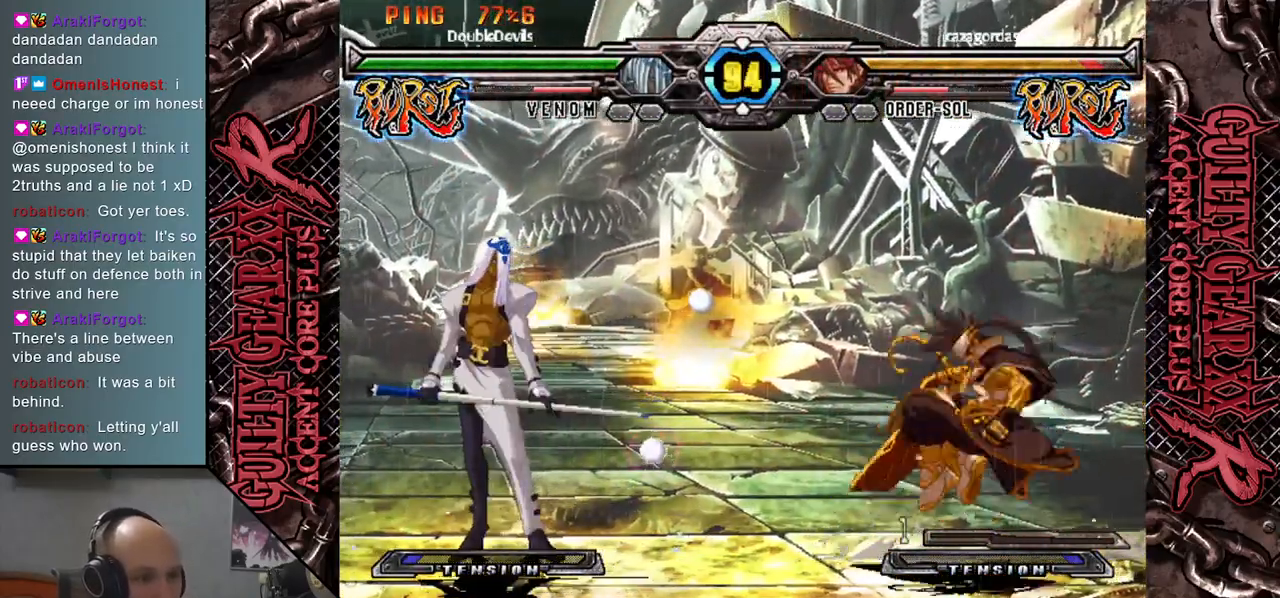
{"buttons": [], "left_stick": "down", "events": [[217, "left_stick", "down"], [267, "CIRCLE", "down"], [333, "CIRCLE", "up"]]}
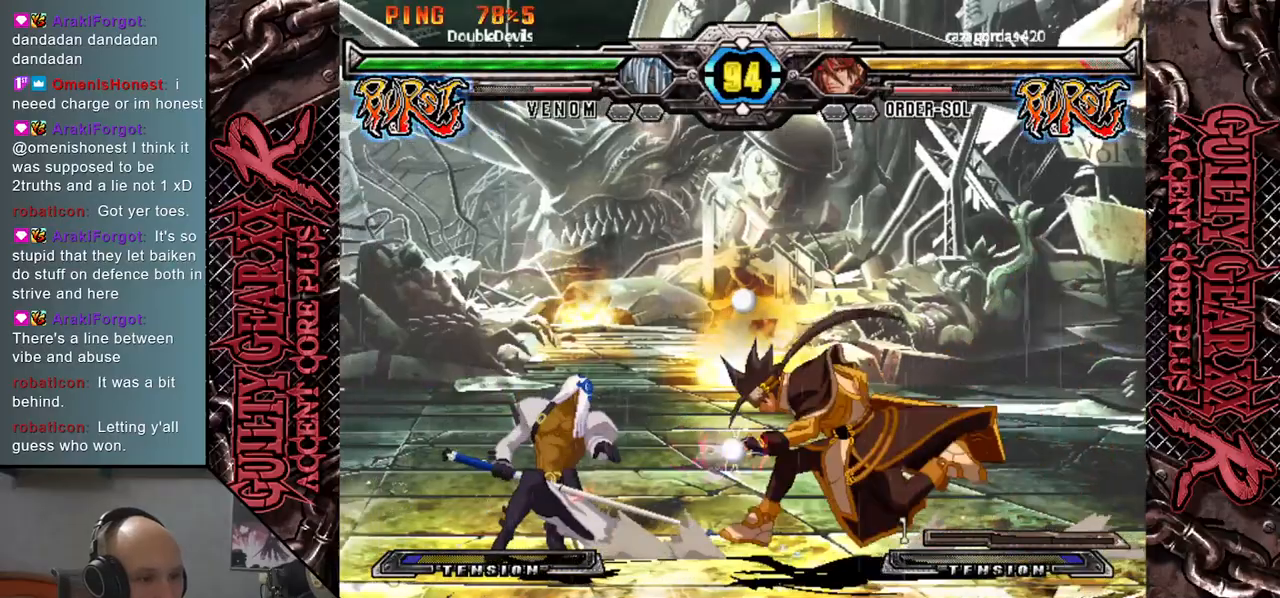
{"buttons": [], "left_stick": "right", "events": [[50, "left_stick", "right"], [283, "left_stick", "up-right"], [400, "R2", "down"], [483, "R2", "up"], [483, "left_stick", "right"]]}
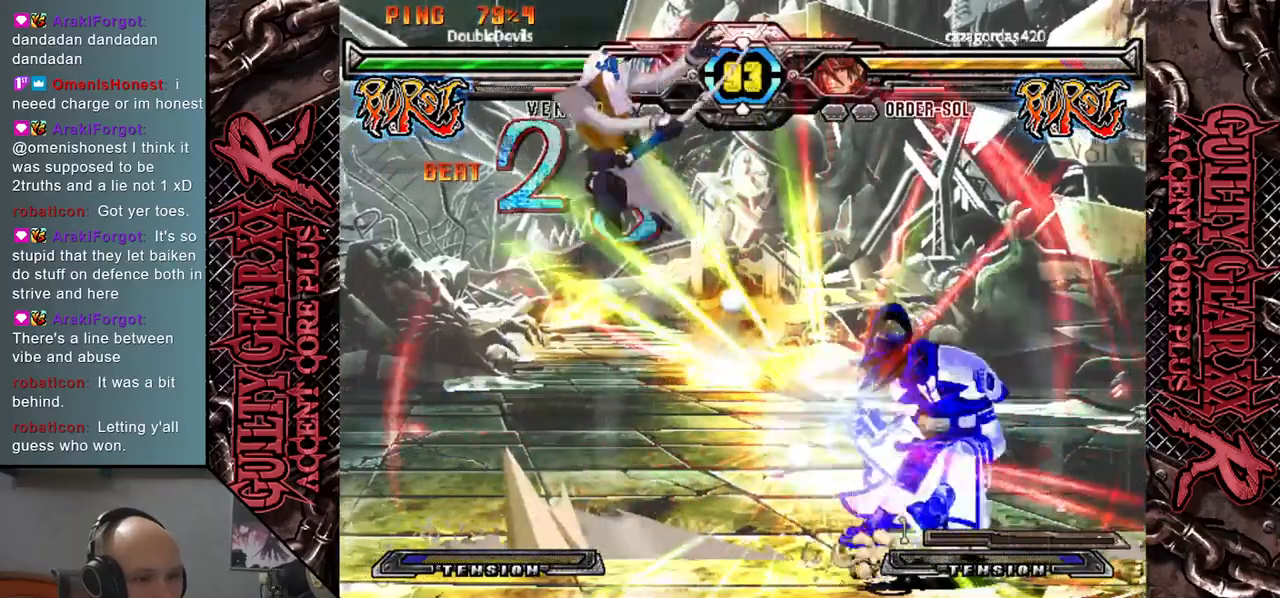
{"buttons": [], "left_stick": "center", "events": [[83, "left_stick", "down-right"], [233, "left_stick", "down"], [350, "left_stick", "center"]]}
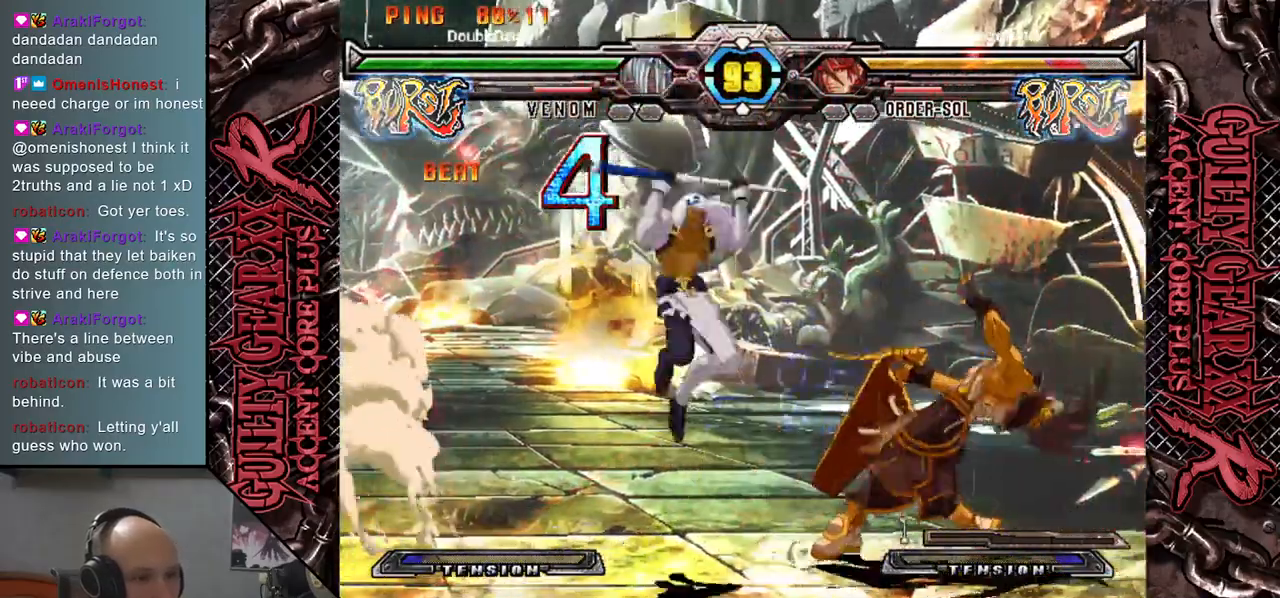
{"buttons": ["CROSS"], "left_stick": "down", "events": [[33, "left_stick", "right"], [83, "left_stick", "down-right"], [117, "SQUARE", "down"], [183, "SQUARE", "up"], [300, "CROSS", "down"], [383, "CROSS", "up"], [450, "CROSS", "down"], [500, "left_stick", "down"]]}
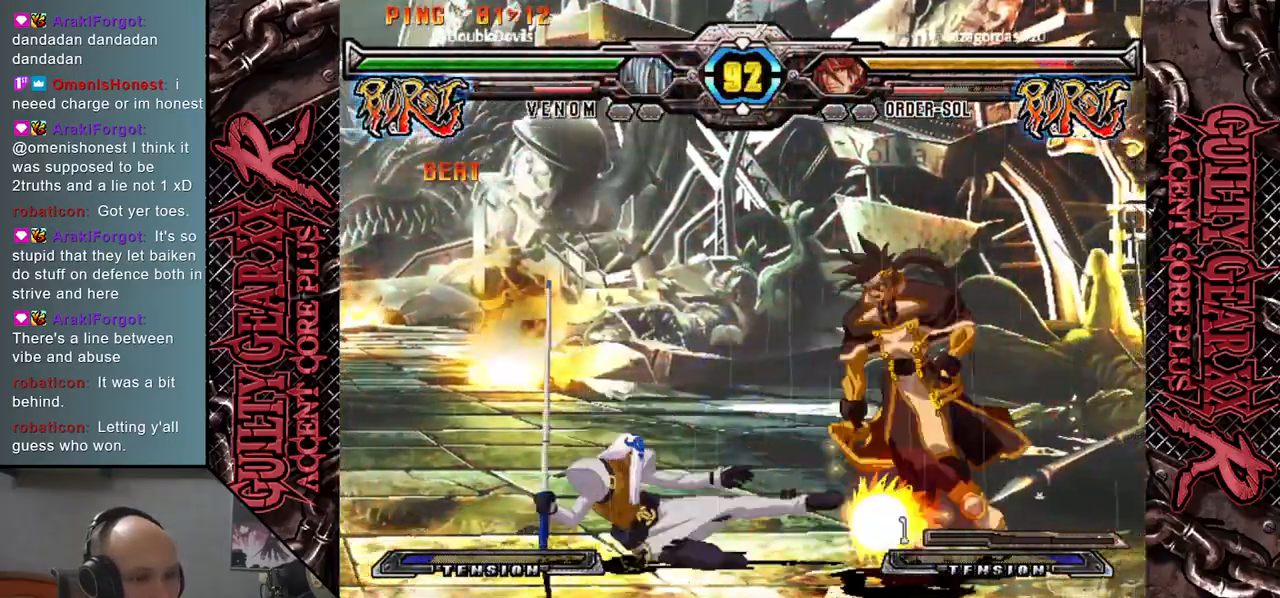
{"buttons": [], "left_stick": "down", "events": [[50, "CROSS", "up"], [117, "left_stick", "right"], [183, "left_stick", "down"], [233, "L2", "down"], [267, "left_stick", "right"], [317, "L2", "up"], [333, "left_stick", "down"], [417, "L2", "down"], [417, "left_stick", "right"], [467, "L2", "up"], [467, "left_stick", "down"]]}
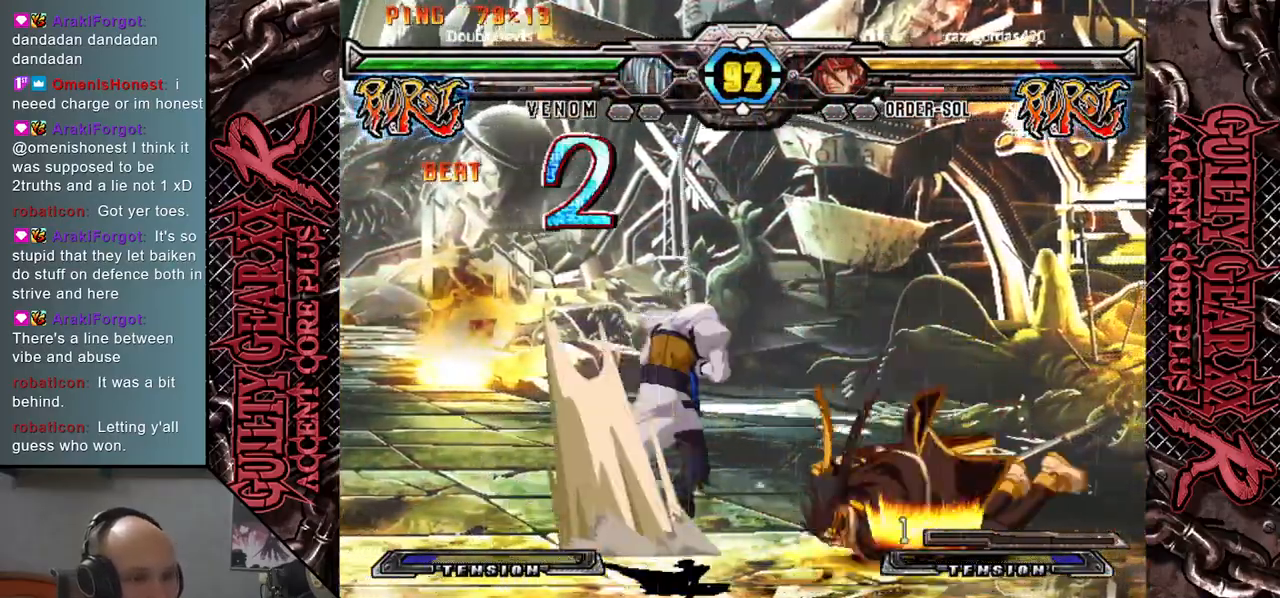
{"buttons": [], "left_stick": "center", "events": [[33, "left_stick", "right"], [67, "L2", "down"], [117, "left_stick", "down"], [133, "L2", "up"], [200, "left_stick", "right"], [283, "left_stick", "center"]]}
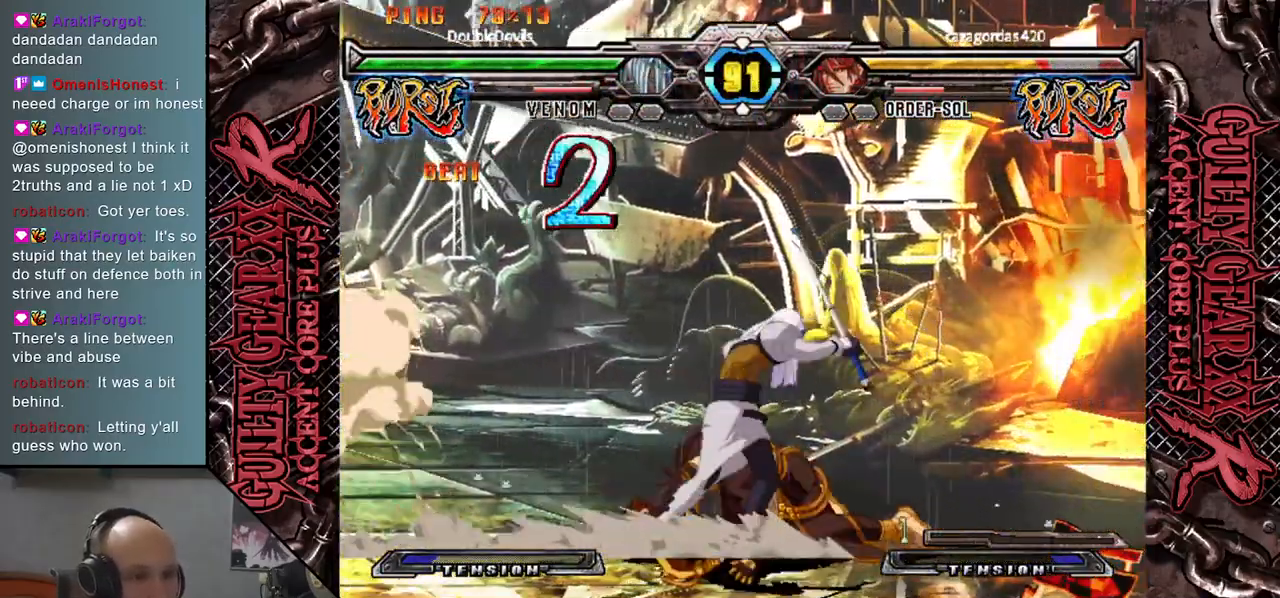
{"buttons": [], "left_stick": "down-left", "events": [[33, "left_stick", "down"], [117, "CIRCLE", "down"], [150, "CIRCLE", "up"], [267, "CIRCLE", "down"], [300, "CIRCLE", "up"], [367, "left_stick", "down-left"], [400, "CIRCLE", "down"], [450, "CIRCLE", "up"]]}
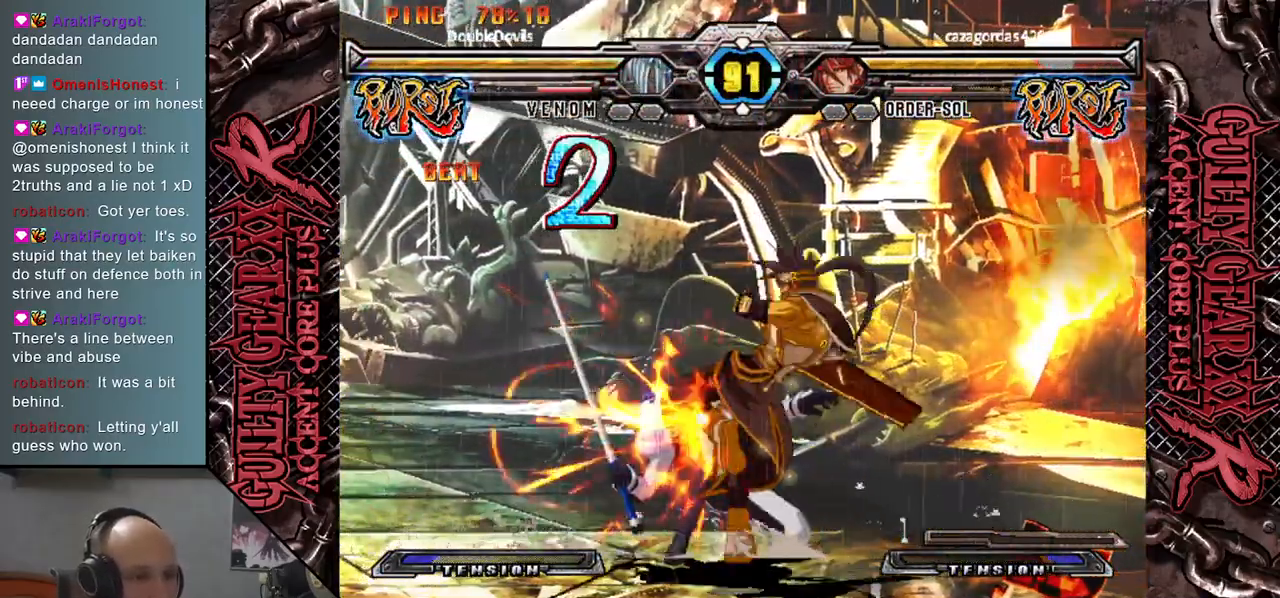
{"buttons": [], "left_stick": "left", "events": [[17, "CIRCLE", "down"], [117, "CIRCLE", "up"], [250, "R2", "down"], [250, "left_stick", "left"], [383, "R2", "up"]]}
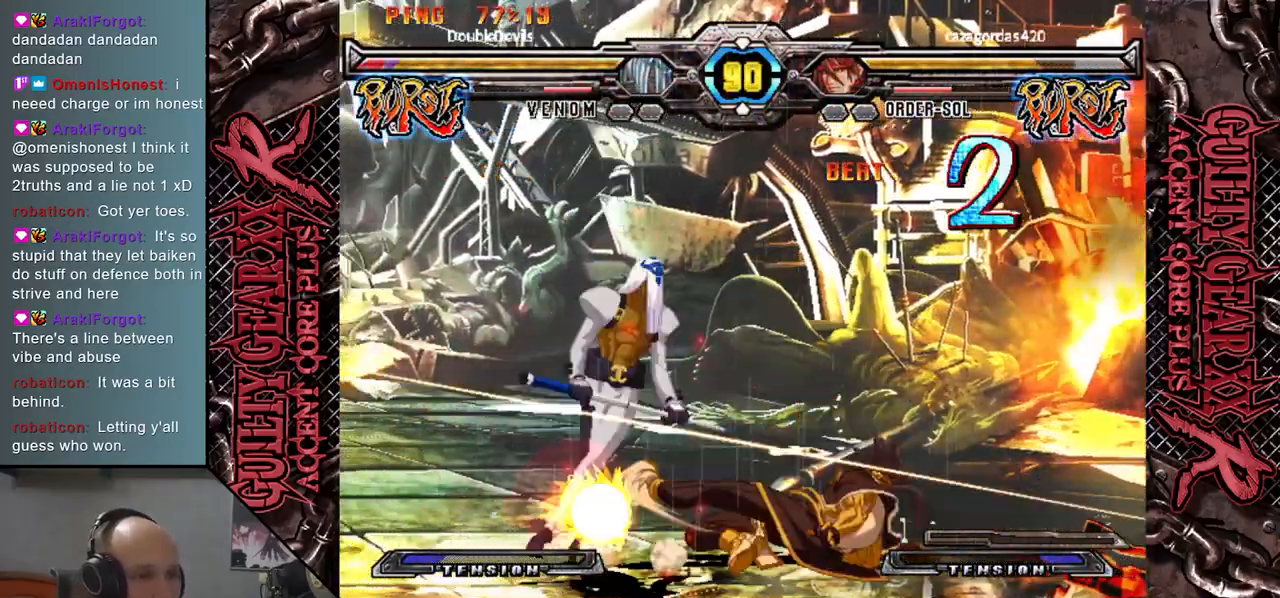
{"buttons": [], "left_stick": "left", "events": []}
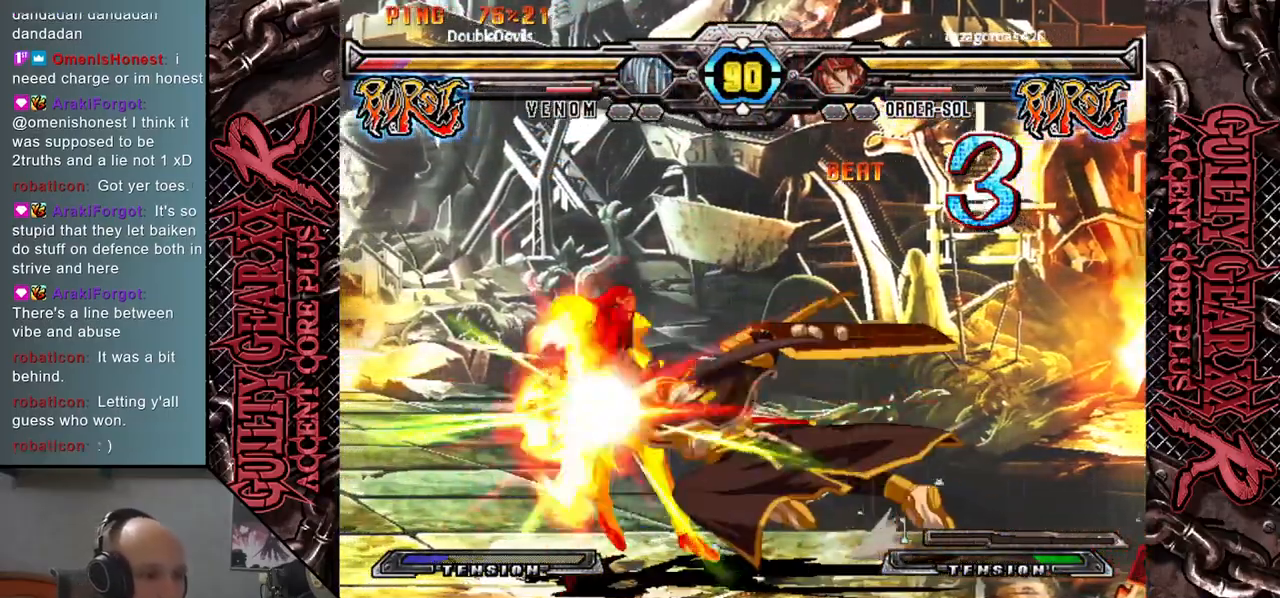
{"buttons": ["SQUARE"], "left_stick": "down", "events": [[200, "left_stick", "down"], [250, "left_stick", "right"], [333, "left_stick", "down"], [400, "left_stick", "right"], [483, "SQUARE", "down"], [500, "left_stick", "down"]]}
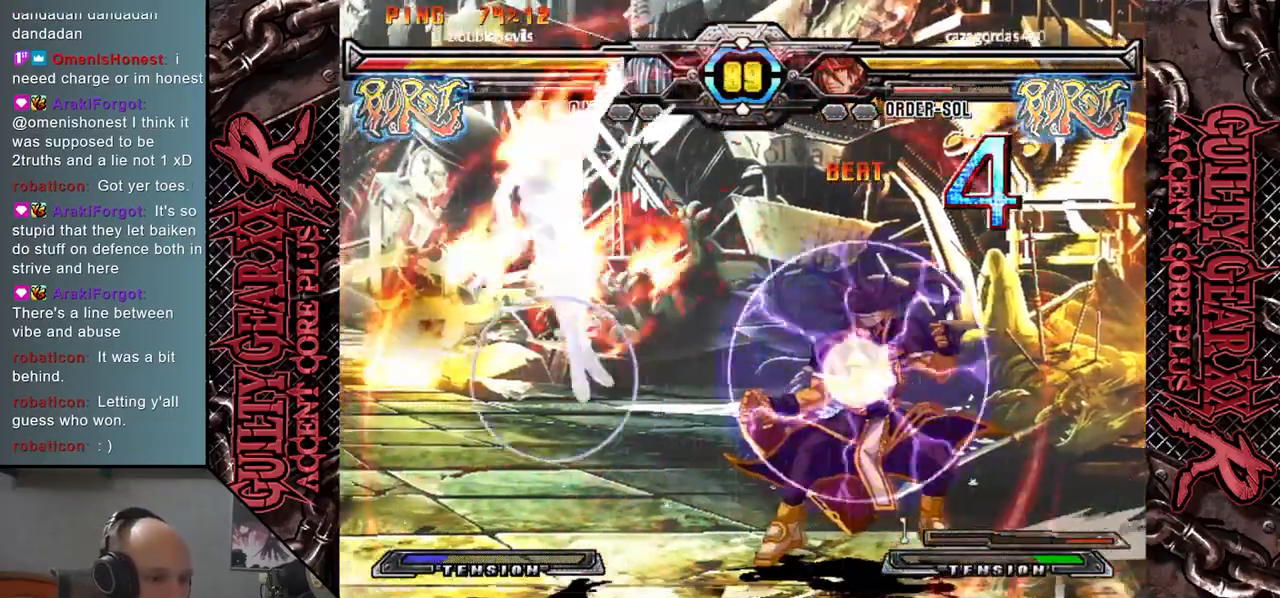
{"buttons": [], "left_stick": "right", "events": [[50, "SQUARE", "up"], [50, "left_stick", "right"], [117, "left_stick", "down"], [150, "SQUARE", "down"], [183, "left_stick", "right"], [200, "SQUARE", "up"], [250, "left_stick", "down"], [317, "SQUARE", "down"], [333, "left_stick", "right"], [367, "SQUARE", "up"], [400, "left_stick", "down"], [483, "left_stick", "right"]]}
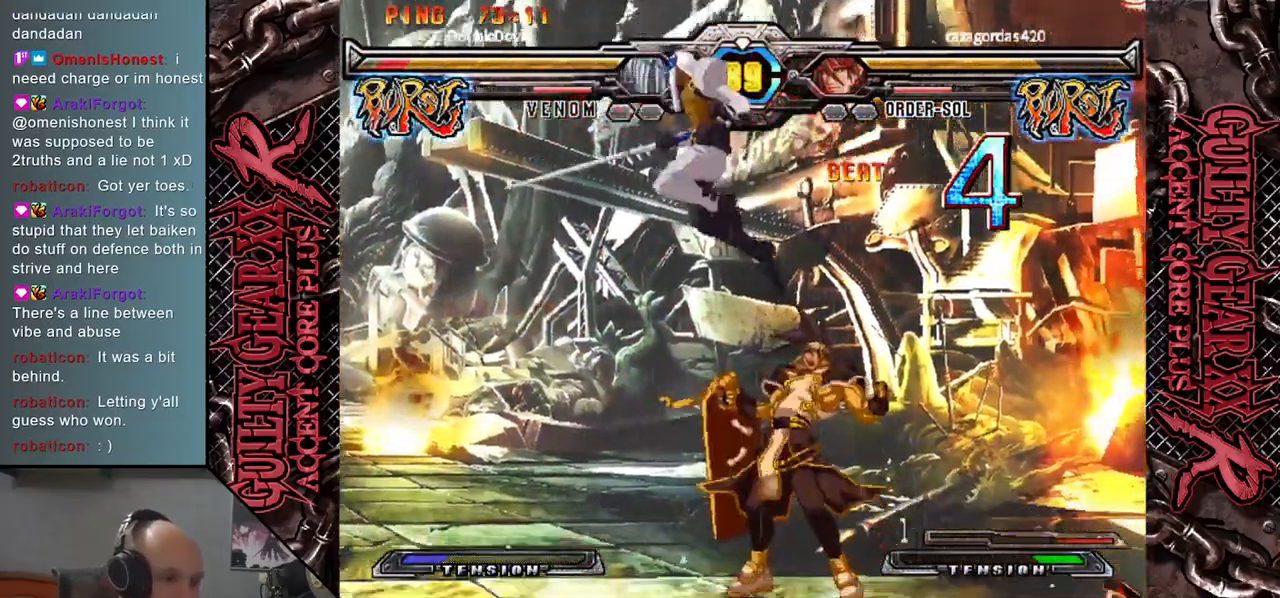
{"buttons": ["CIRCLE"], "left_stick": "down", "events": [[67, "CIRCLE", "down"], [67, "left_stick", "down"], [133, "CIRCLE", "up"], [200, "CIRCLE", "down"], [283, "CIRCLE", "up"], [333, "CIRCLE", "down"], [417, "CIRCLE", "up"], [500, "CIRCLE", "down"]]}
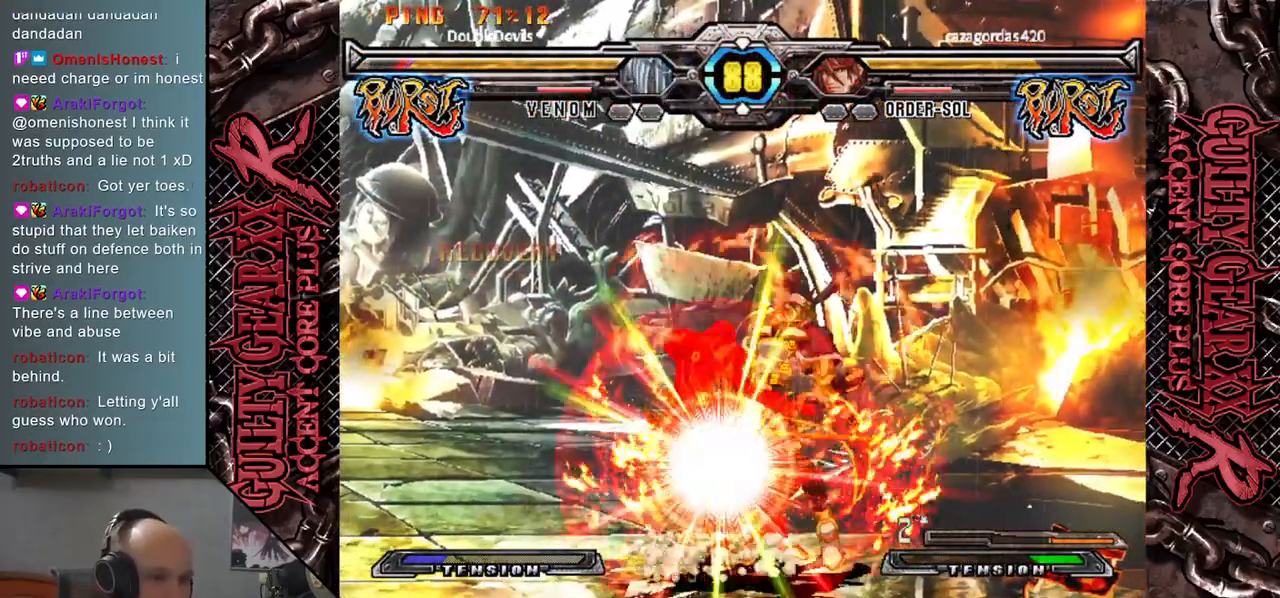
{"buttons": [], "left_stick": "left", "events": [[117, "CIRCLE", "up"], [217, "R2", "down"], [350, "R2", "up"], [367, "left_stick", "left"]]}
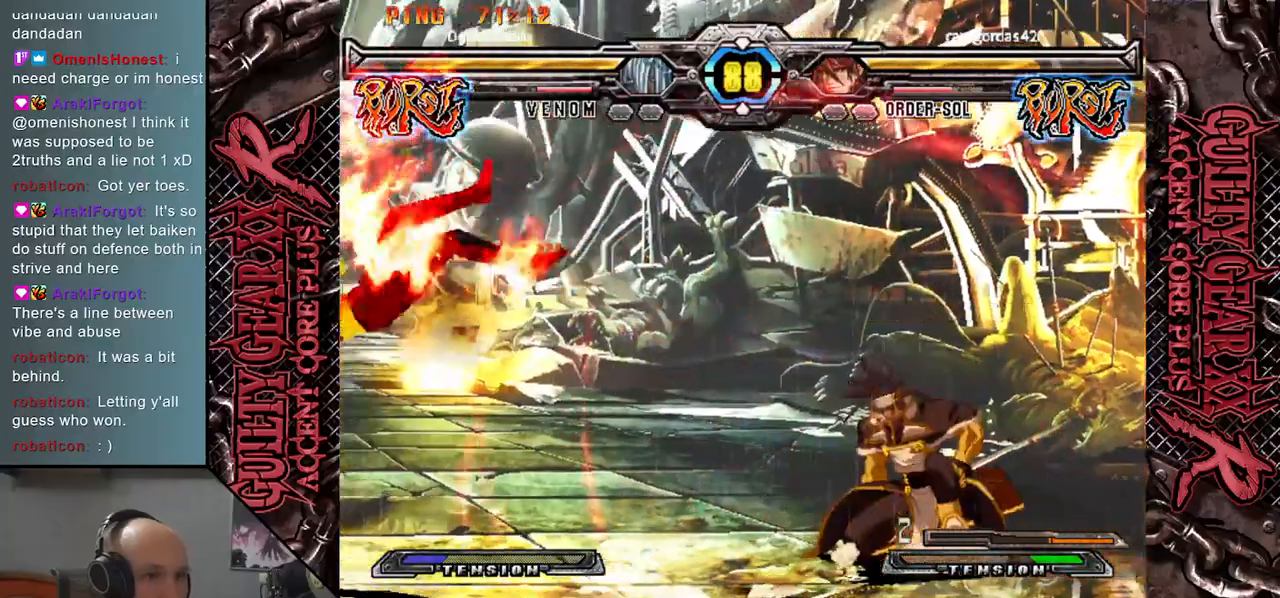
{"buttons": [], "left_stick": "left", "events": []}